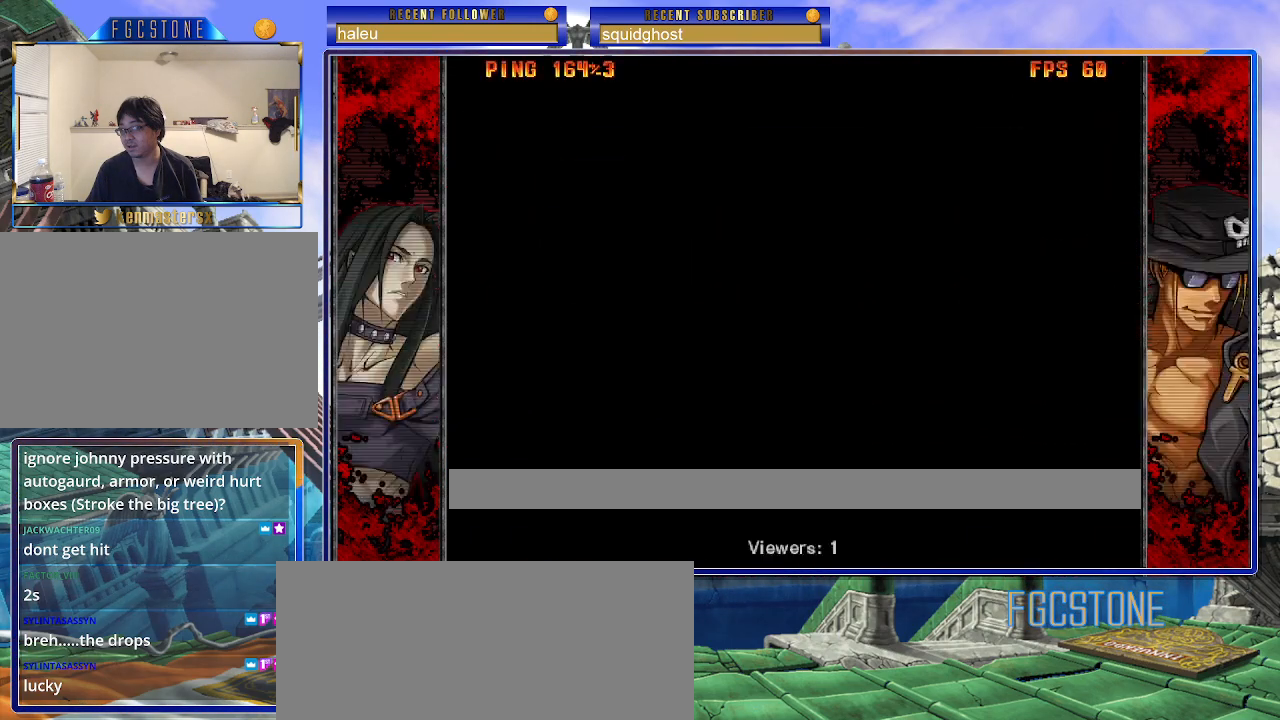
Gameplay with a controller (arcade stick); each line is a JSON object with the inputs held at the frame after it. "events" lists button and stick changes between this image and that frame as [ms after this image, input, new state], when the widget could be followed in between. Not read: L3 R3.
{"buttons": [], "left_stick": "center", "events": []}
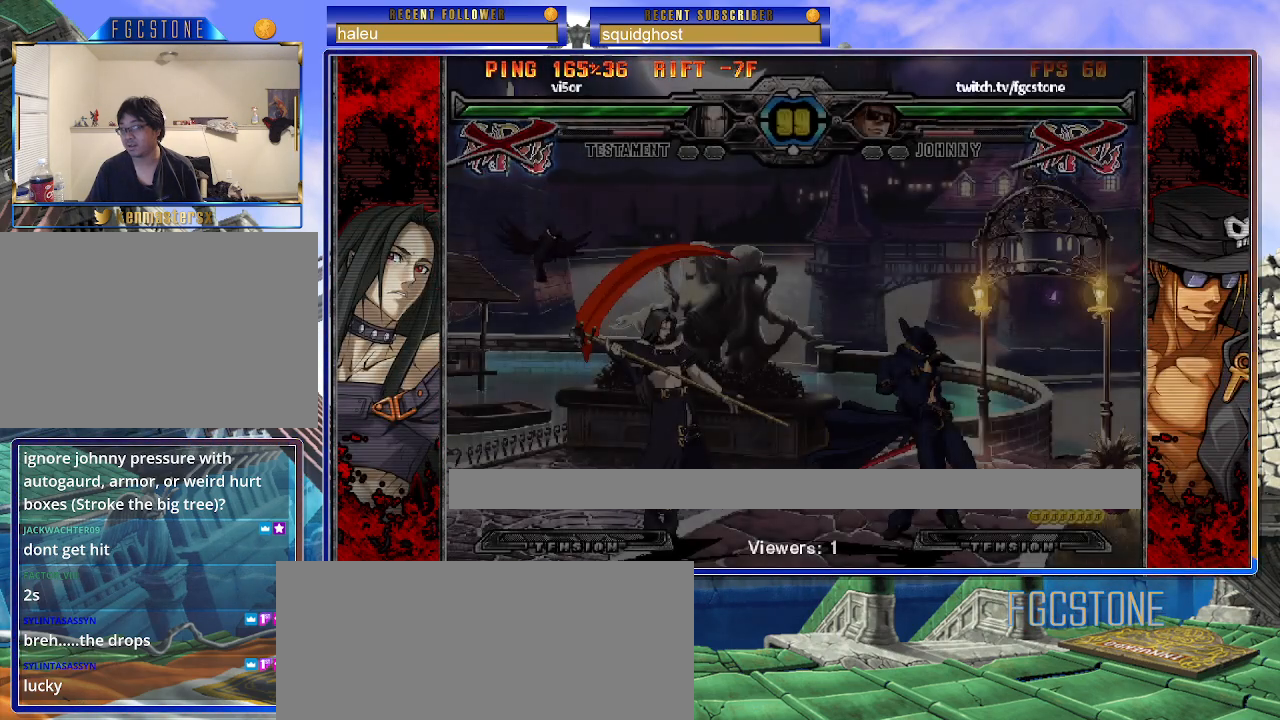
{"buttons": [], "left_stick": "center", "events": []}
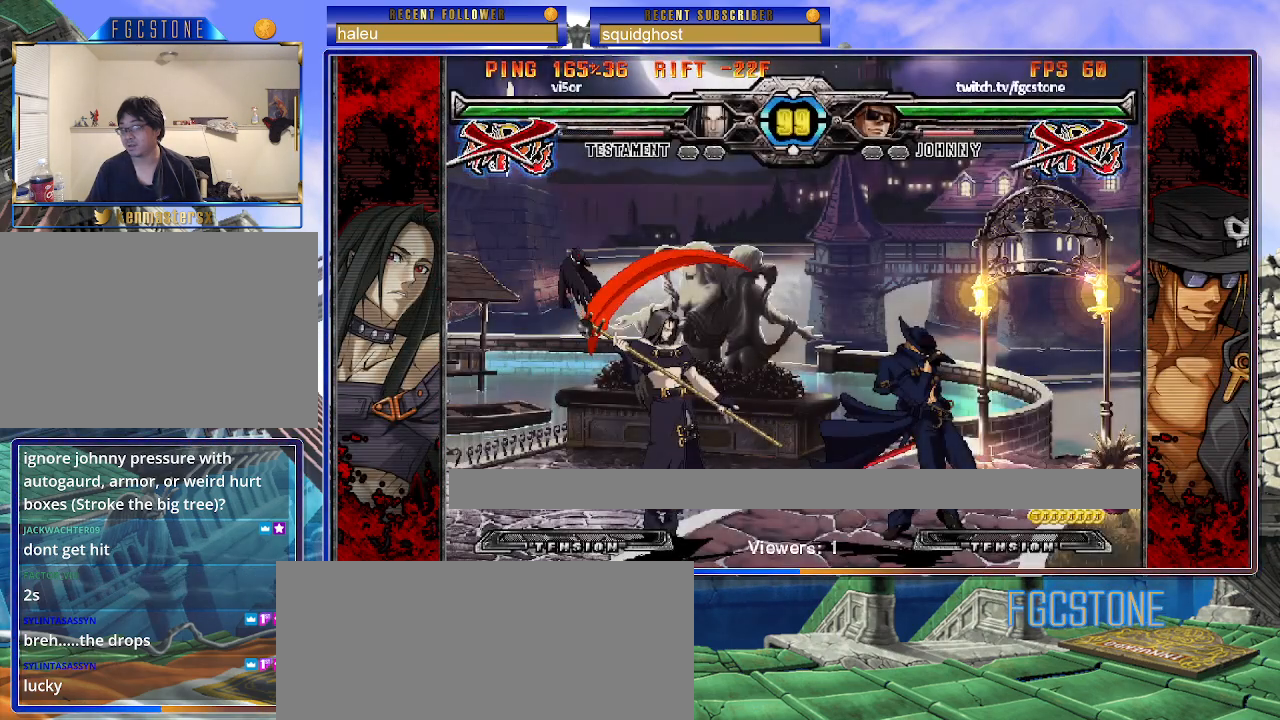
{"buttons": [], "left_stick": "center", "events": []}
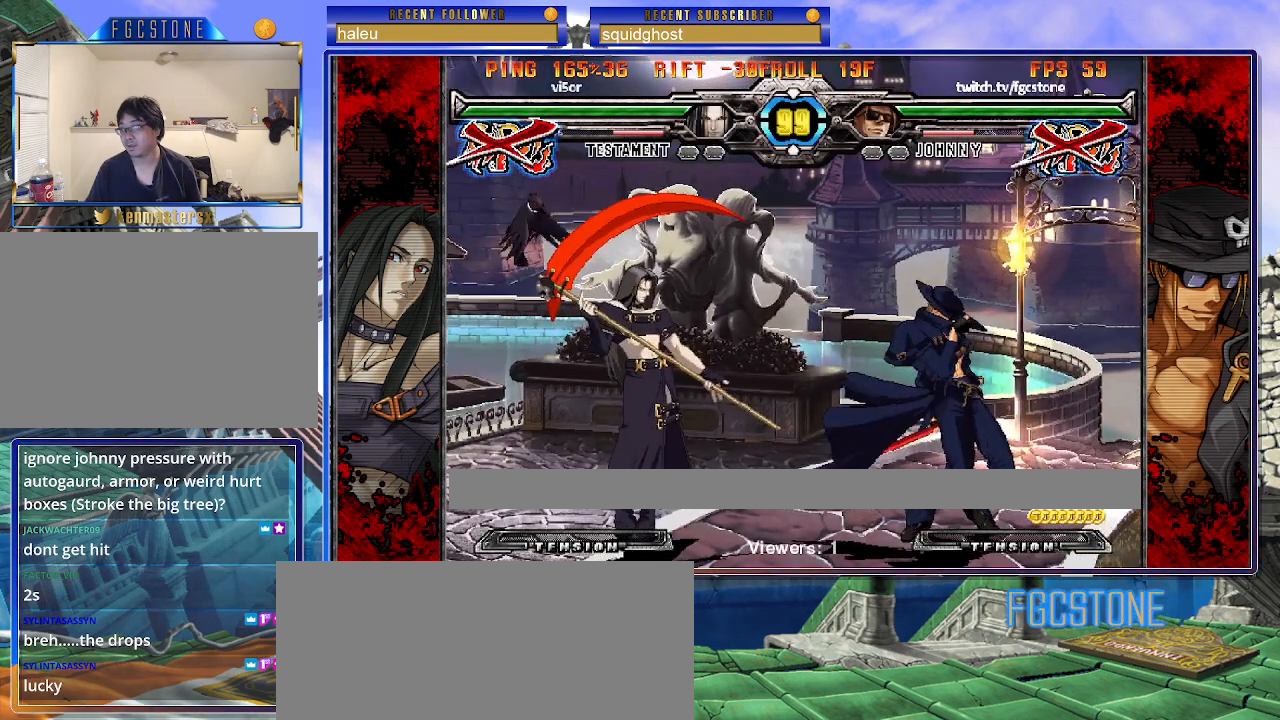
{"buttons": [], "left_stick": "center", "events": []}
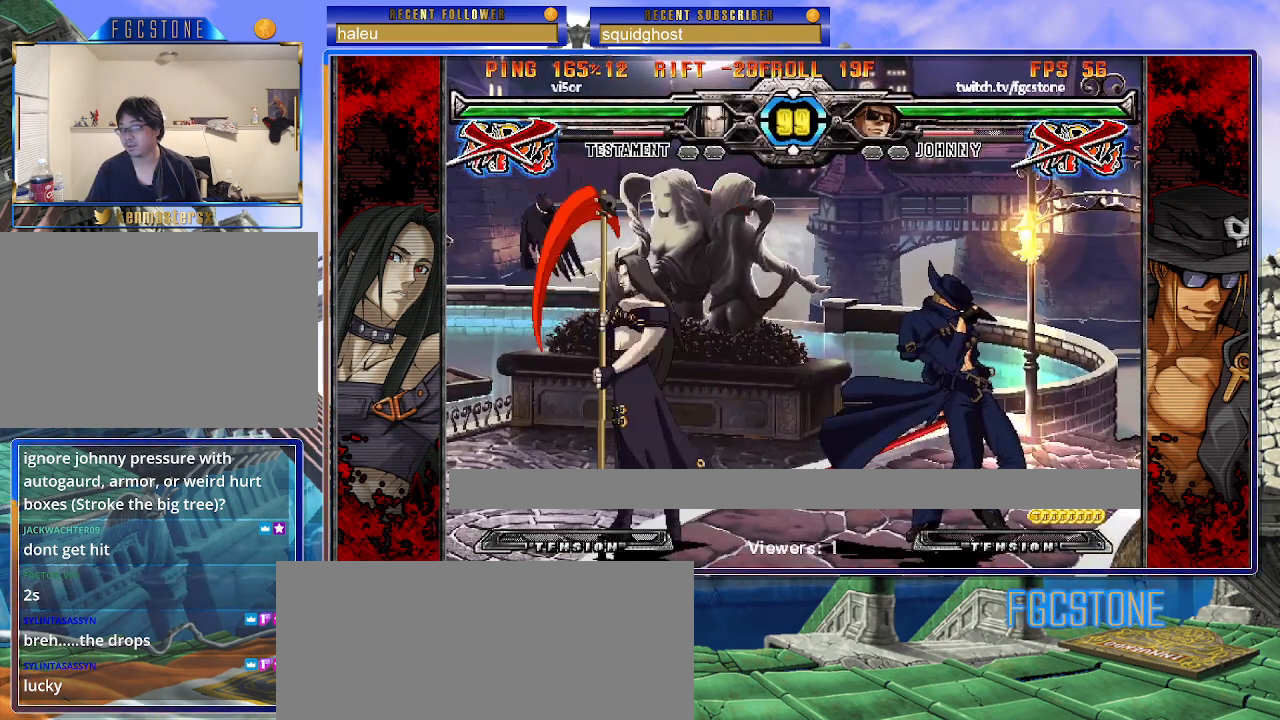
{"buttons": [], "left_stick": "center", "events": []}
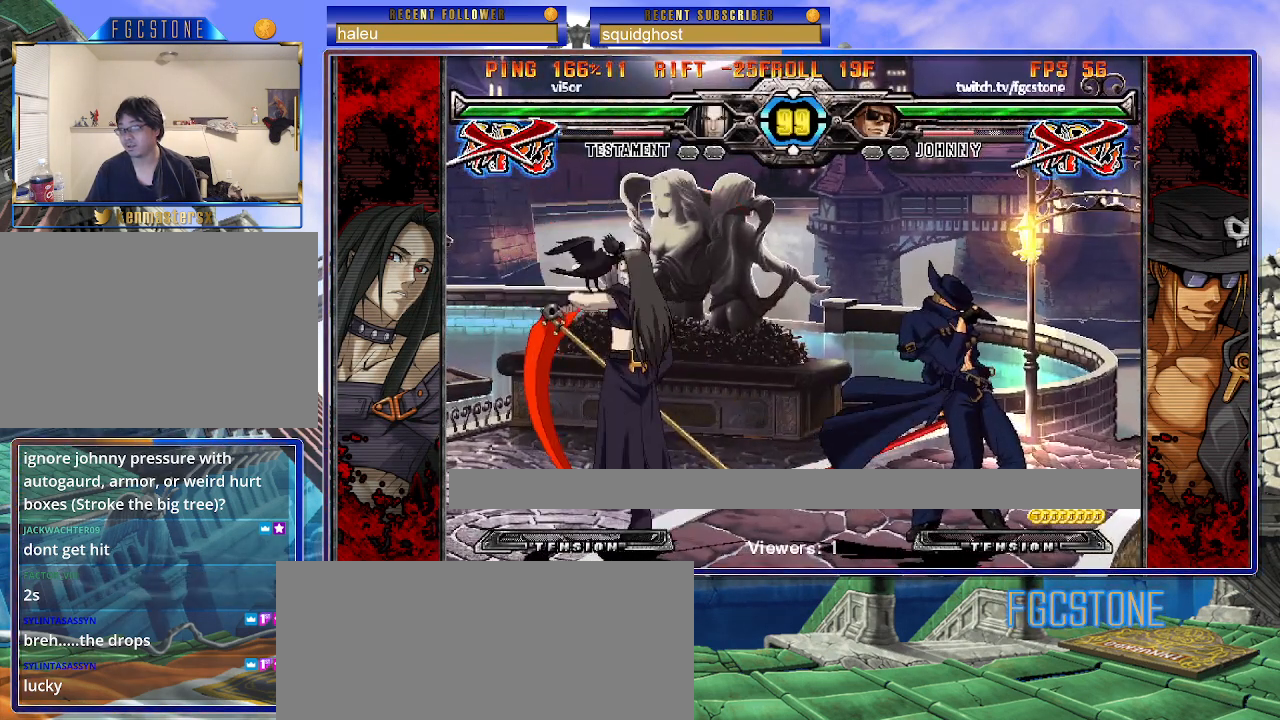
{"buttons": [], "left_stick": "center", "events": [[117, "K", "down"], [133, "K", "up"]]}
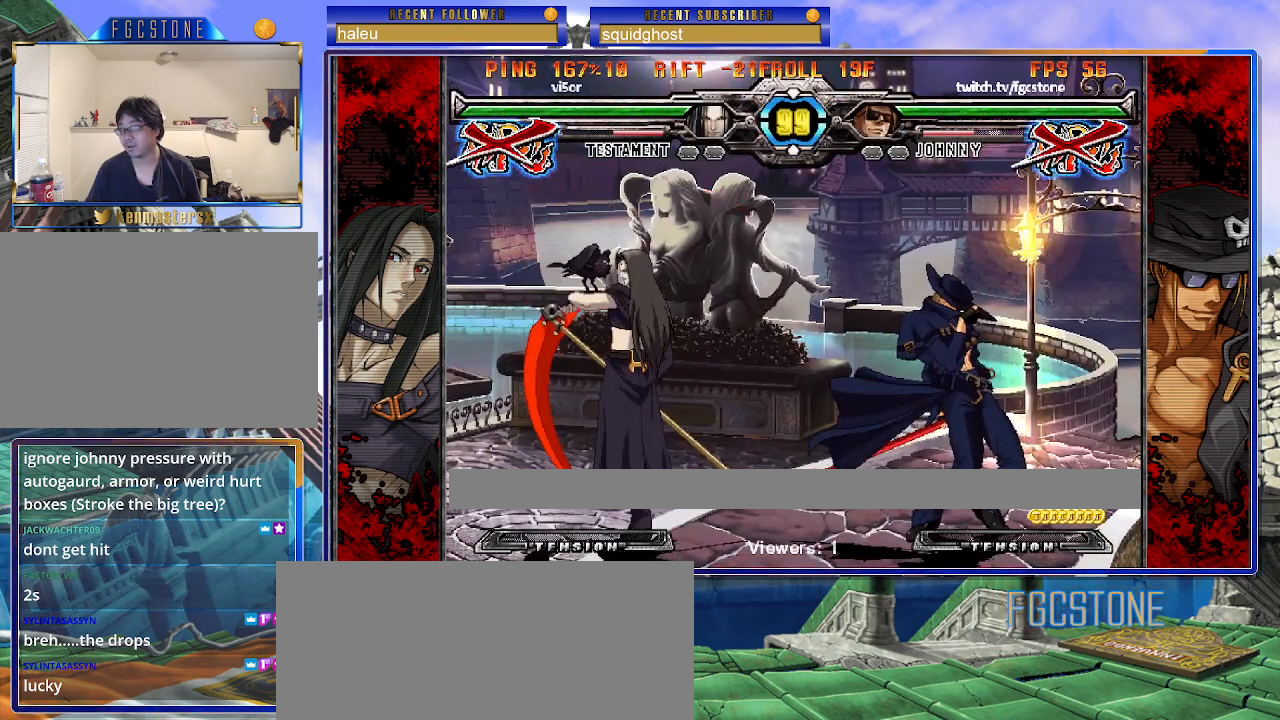
{"buttons": [], "left_stick": "center", "events": []}
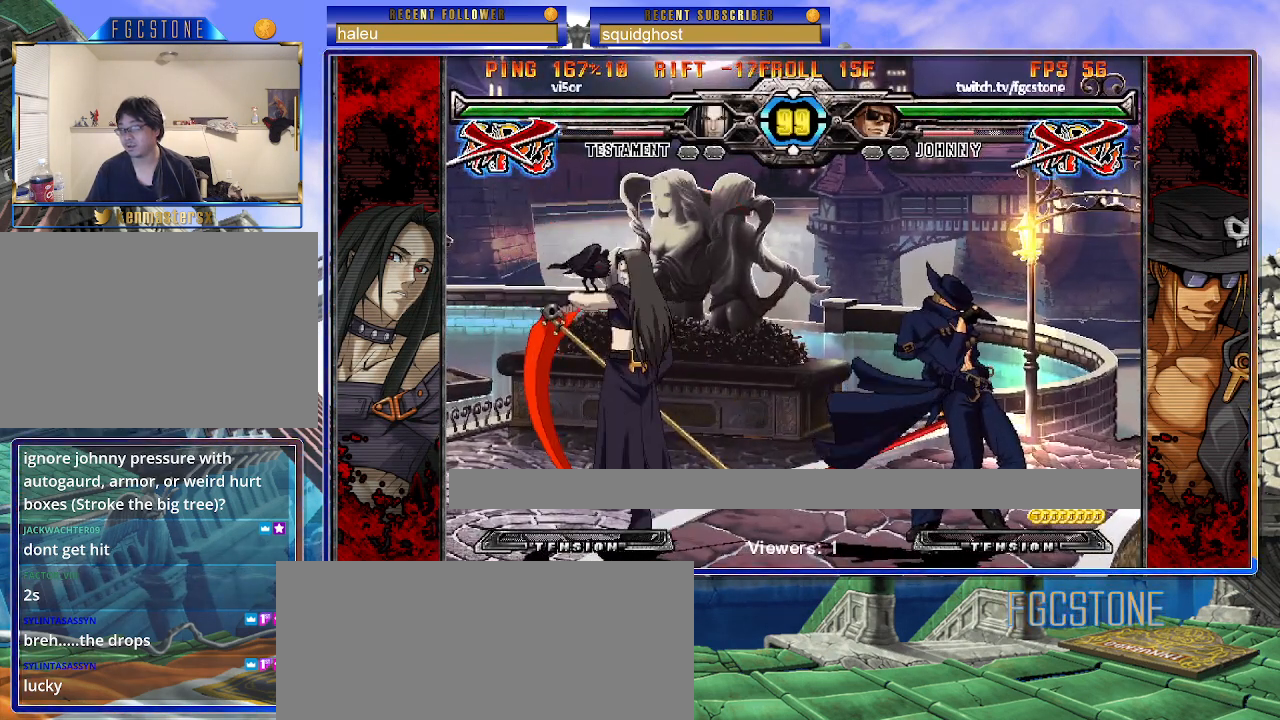
{"buttons": [], "left_stick": "center", "events": []}
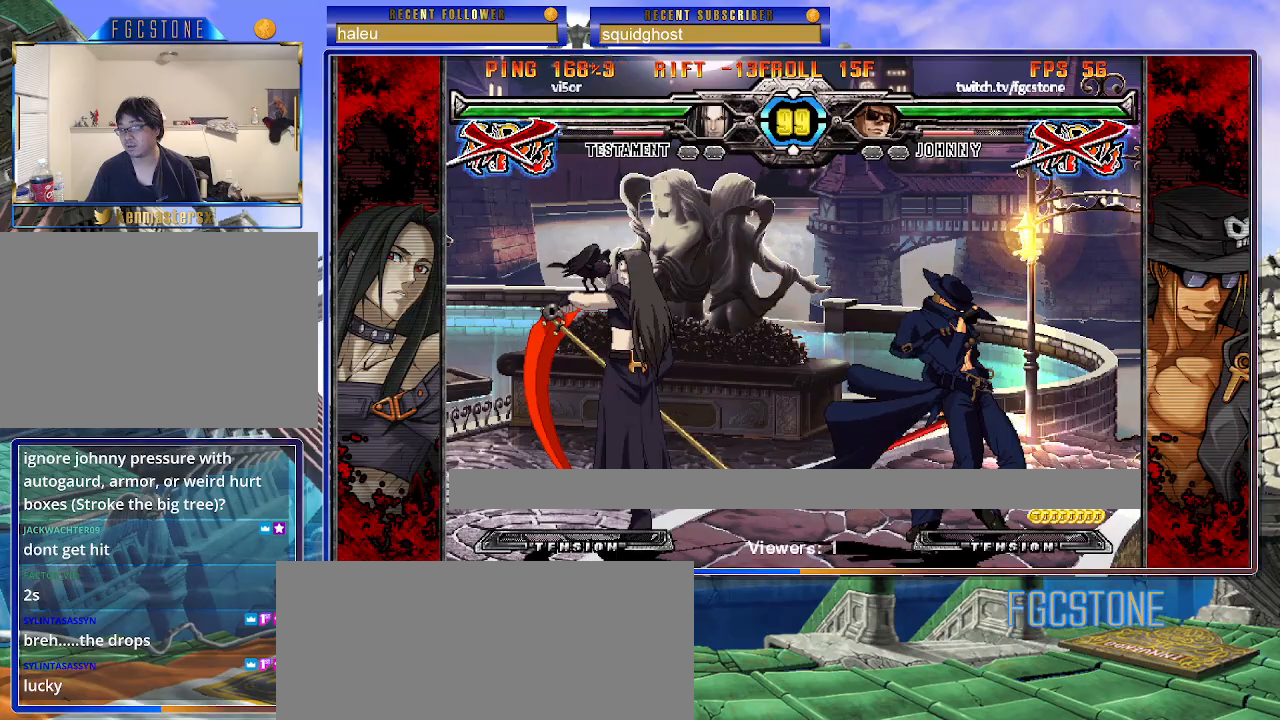
{"buttons": [], "left_stick": "center", "events": [[100, "K", "down"], [117, "K", "up"], [400, "K", "down"], [417, "K", "up"]]}
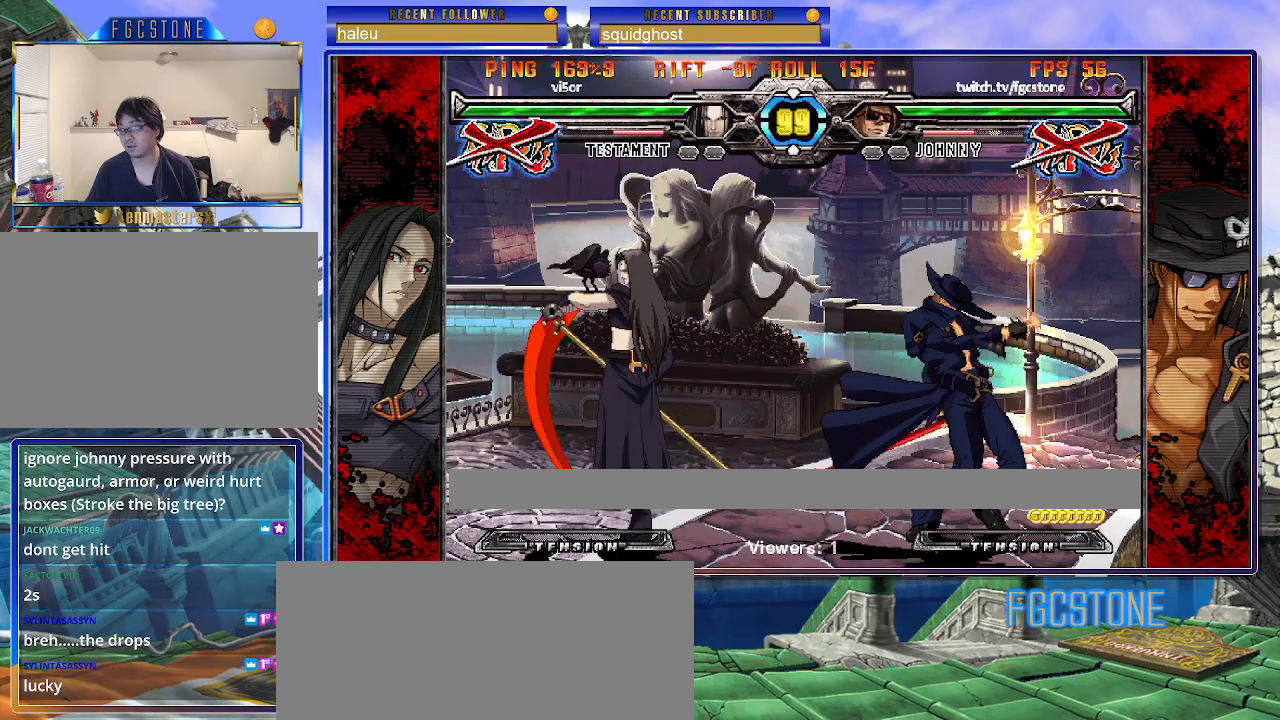
{"buttons": [], "left_stick": "center", "events": []}
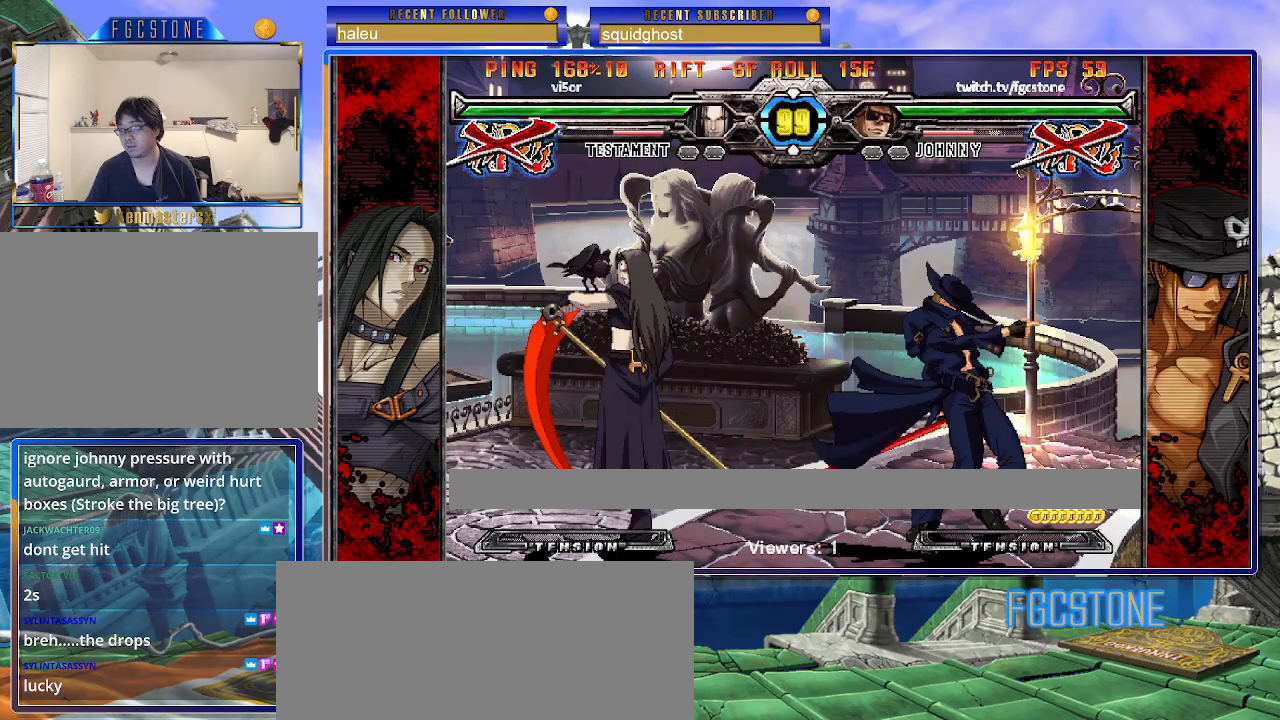
{"buttons": [], "left_stick": "center", "events": []}
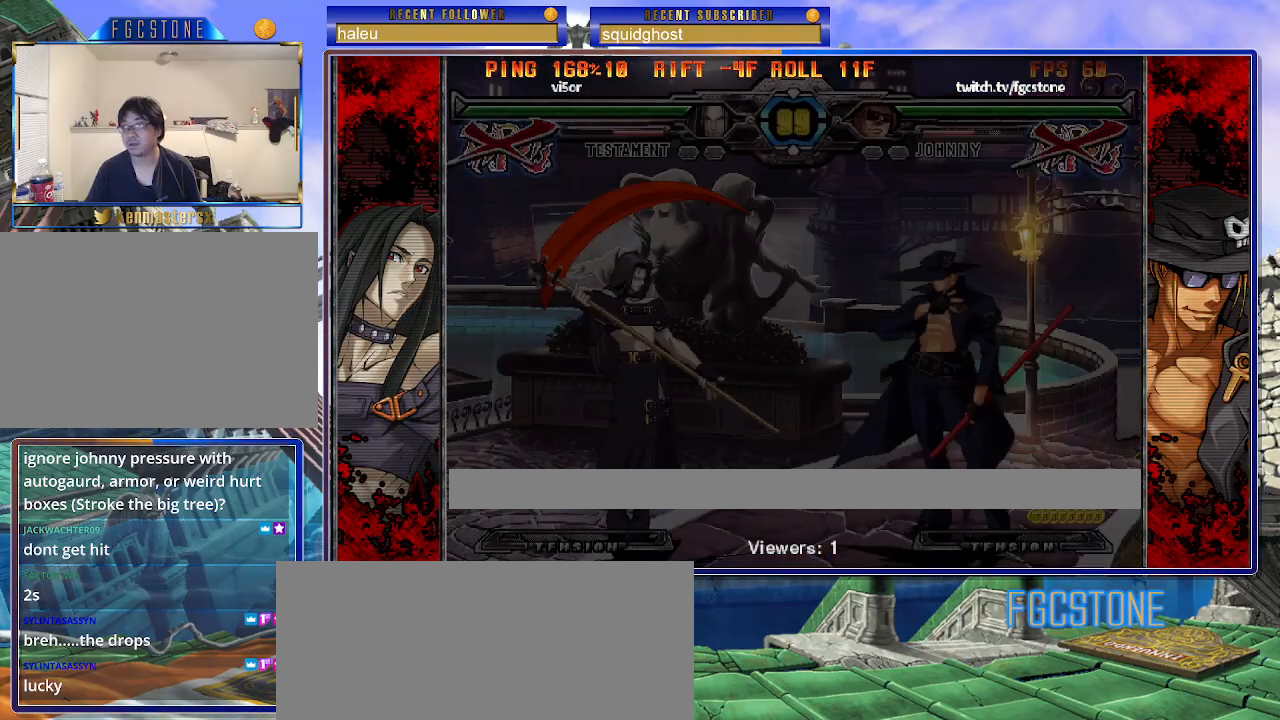
{"buttons": [], "left_stick": "center", "events": [[167, "K", "down"], [183, "HS", "down"], [183, "S", "down"], [200, "K", "up"], [217, "S", "up"], [250, "HS", "up"], [400, "K", "down"], [417, "HS", "down"], [417, "S", "down"], [433, "K", "up"], [433, "S", "up"], [467, "HS", "up"]]}
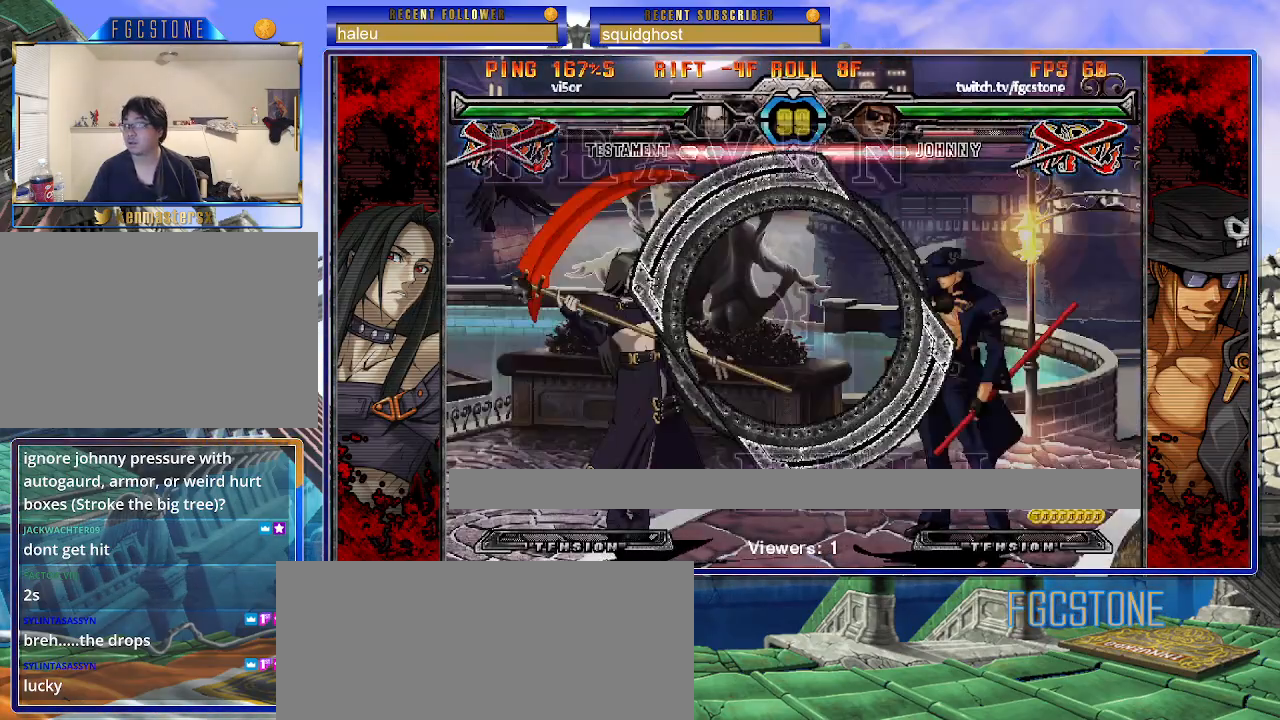
{"buttons": [], "left_stick": "right", "events": [[67, "K", "down"], [100, "HS", "down"], [100, "S", "down"], [117, "K", "up"], [133, "S", "up"], [150, "HS", "up"], [417, "left_stick", "right"]]}
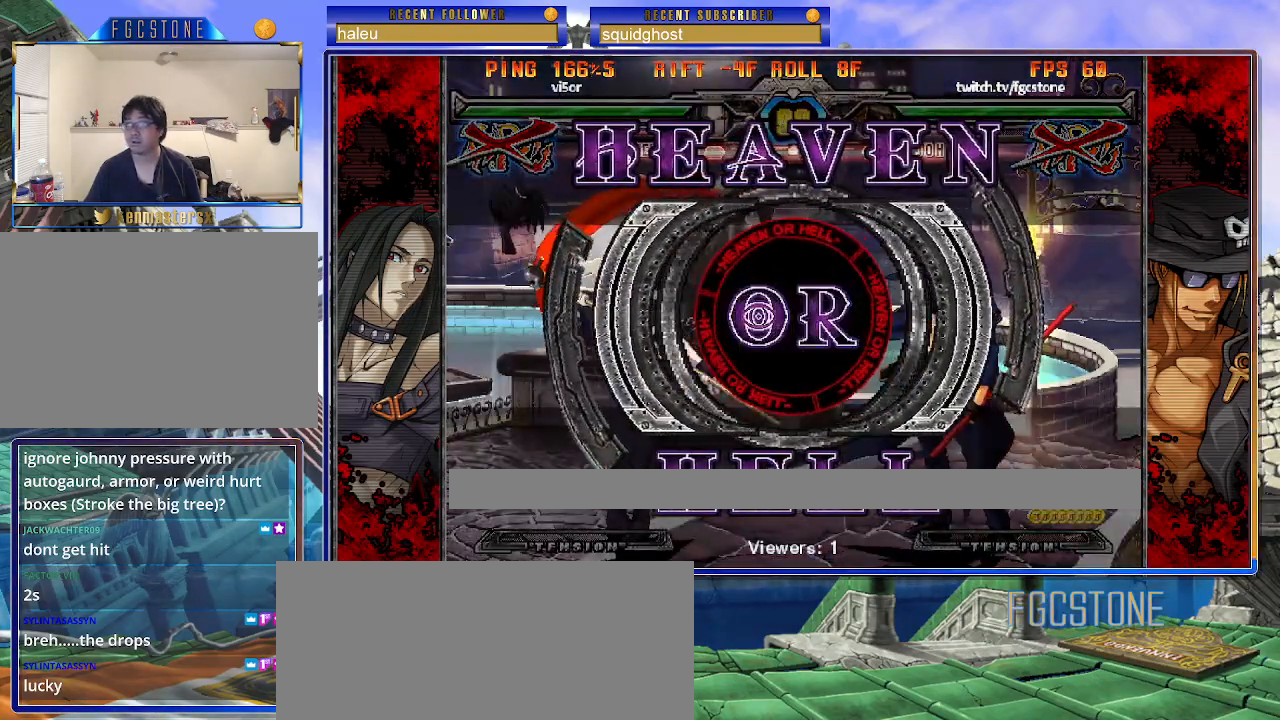
{"buttons": [], "left_stick": "right", "events": []}
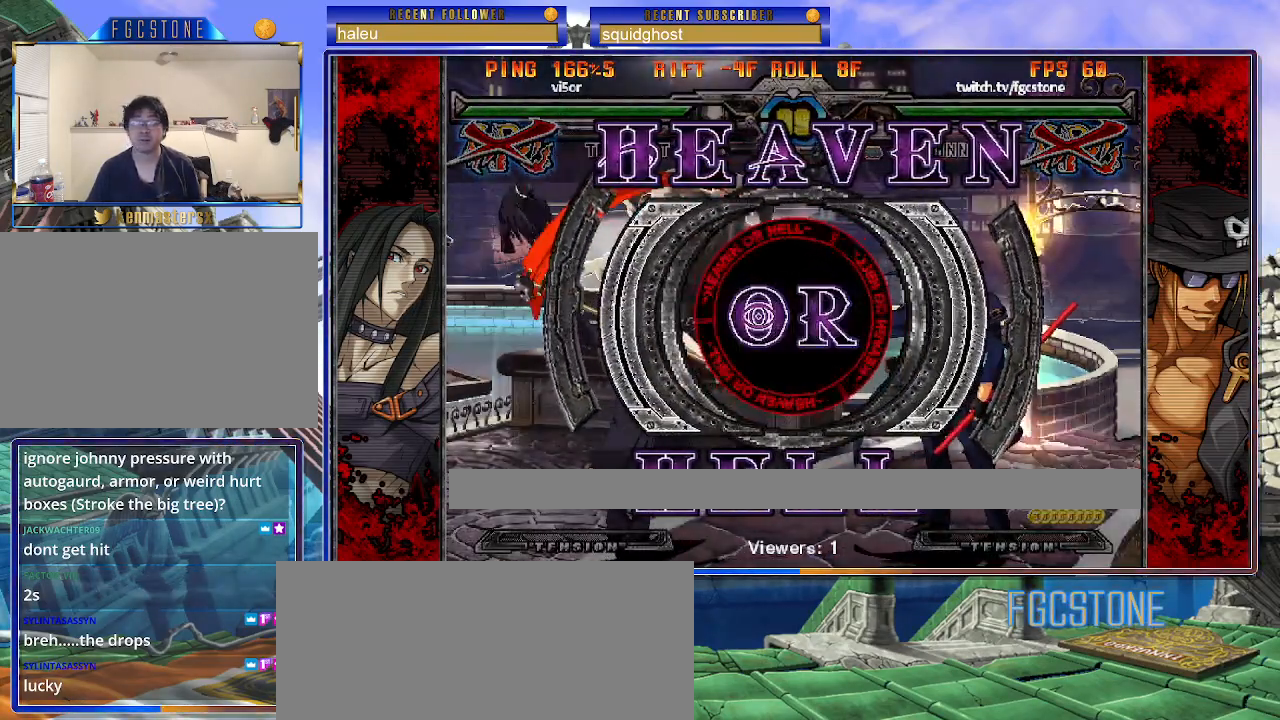
{"buttons": [], "left_stick": "right", "events": []}
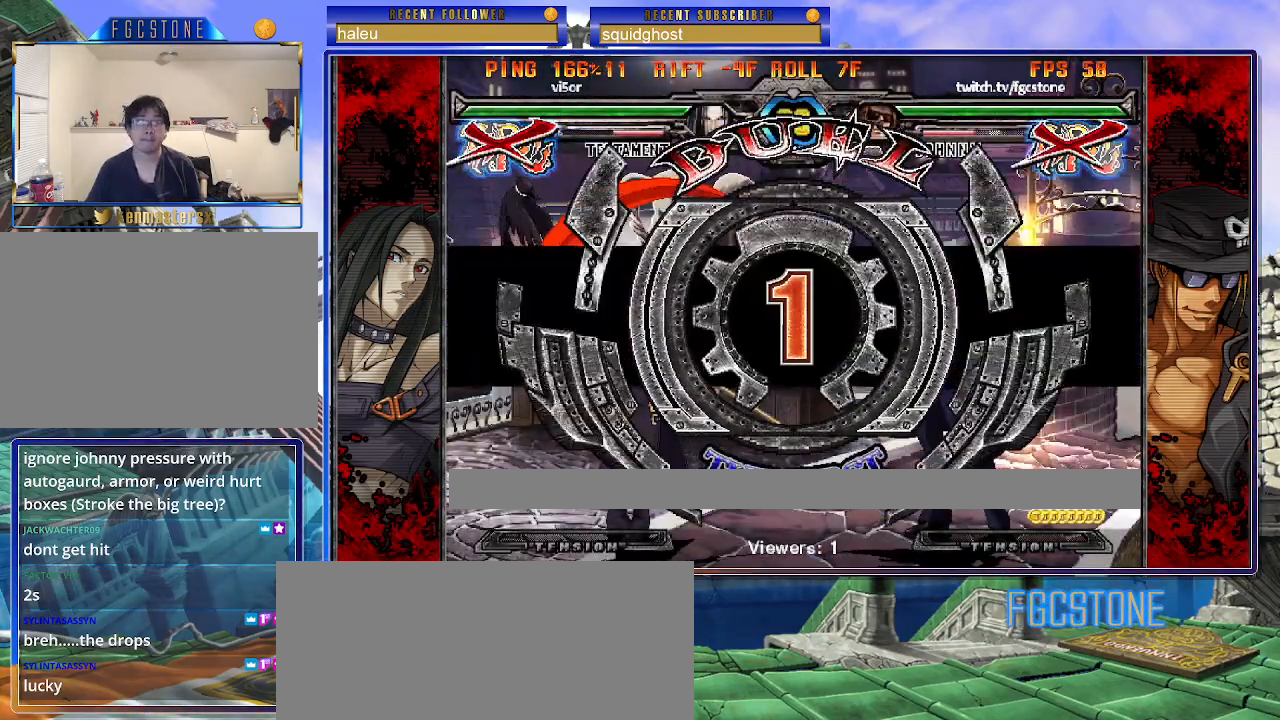
{"buttons": [], "left_stick": "right", "events": []}
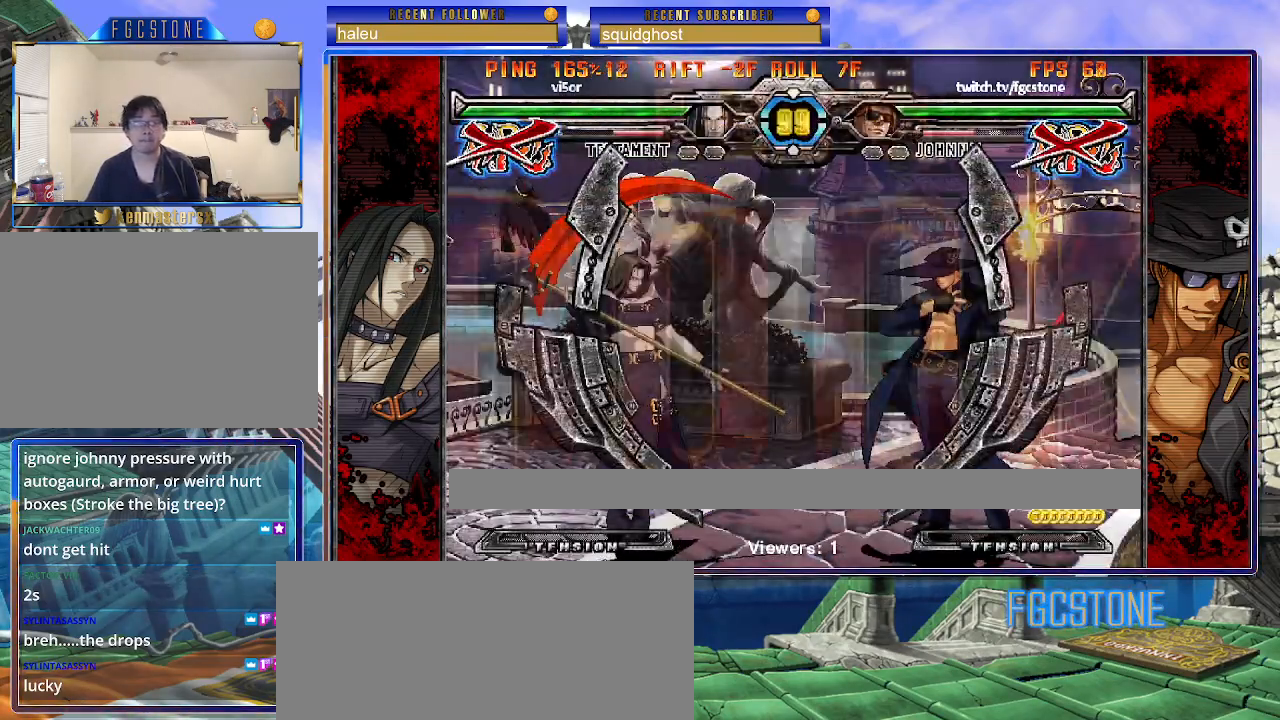
{"buttons": [], "left_stick": "center", "events": [[433, "left_stick", "center"]]}
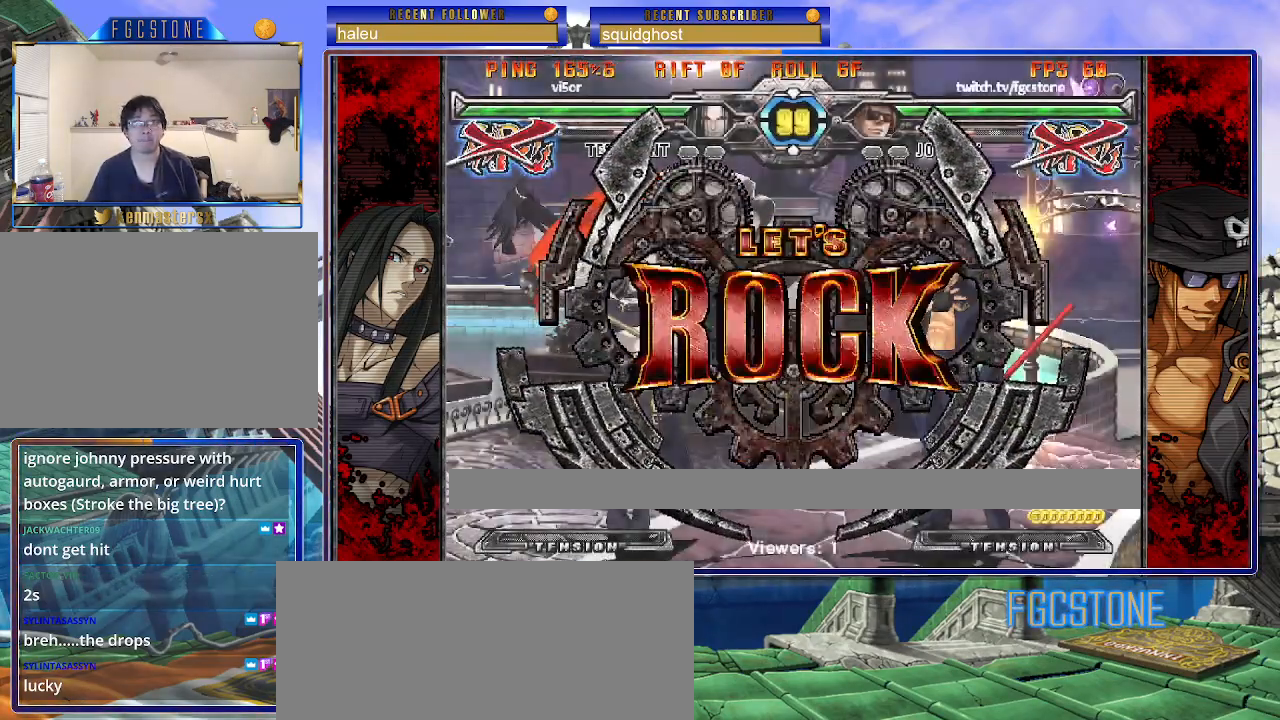
{"buttons": [], "left_stick": "right", "events": [[217, "left_stick", "left"], [283, "left_stick", "center"], [350, "left_stick", "left"], [500, "left_stick", "right"]]}
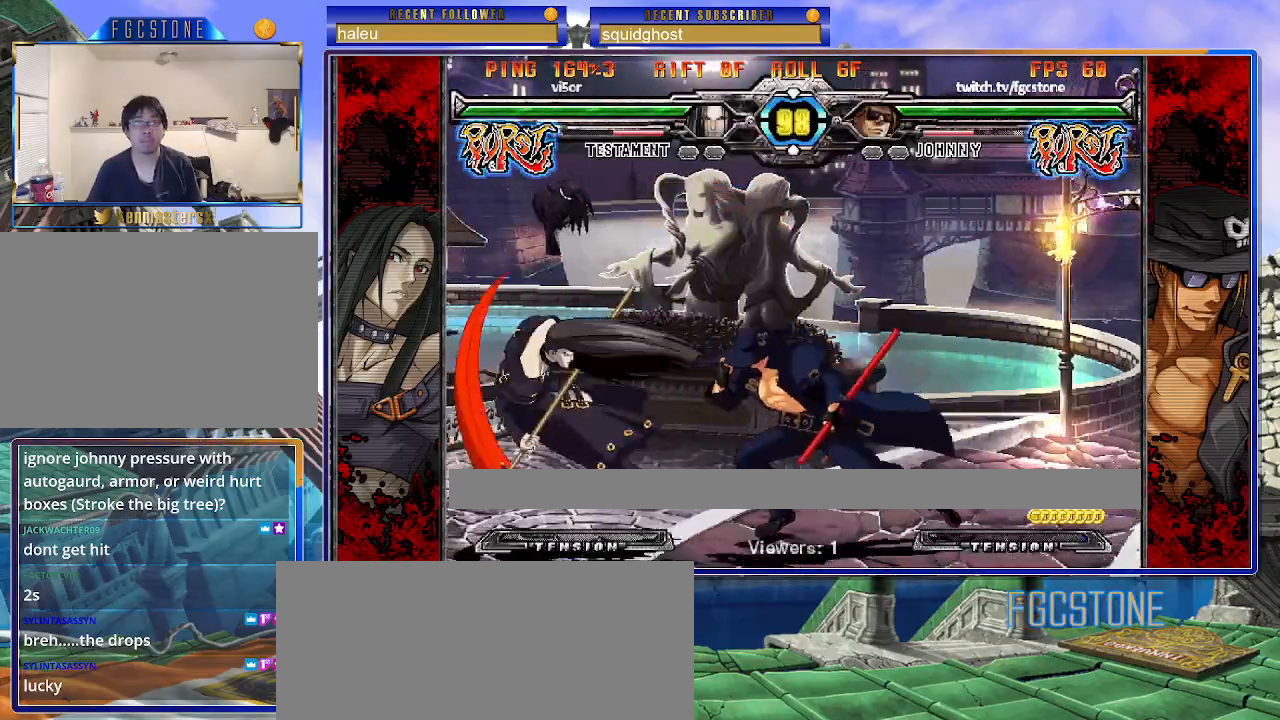
{"buttons": ["HS"], "left_stick": "center", "events": [[100, "HS", "down"], [233, "HS", "up"], [333, "left_stick", "down"], [400, "left_stick", "left"], [450, "HS", "down"], [450, "left_stick", "center"]]}
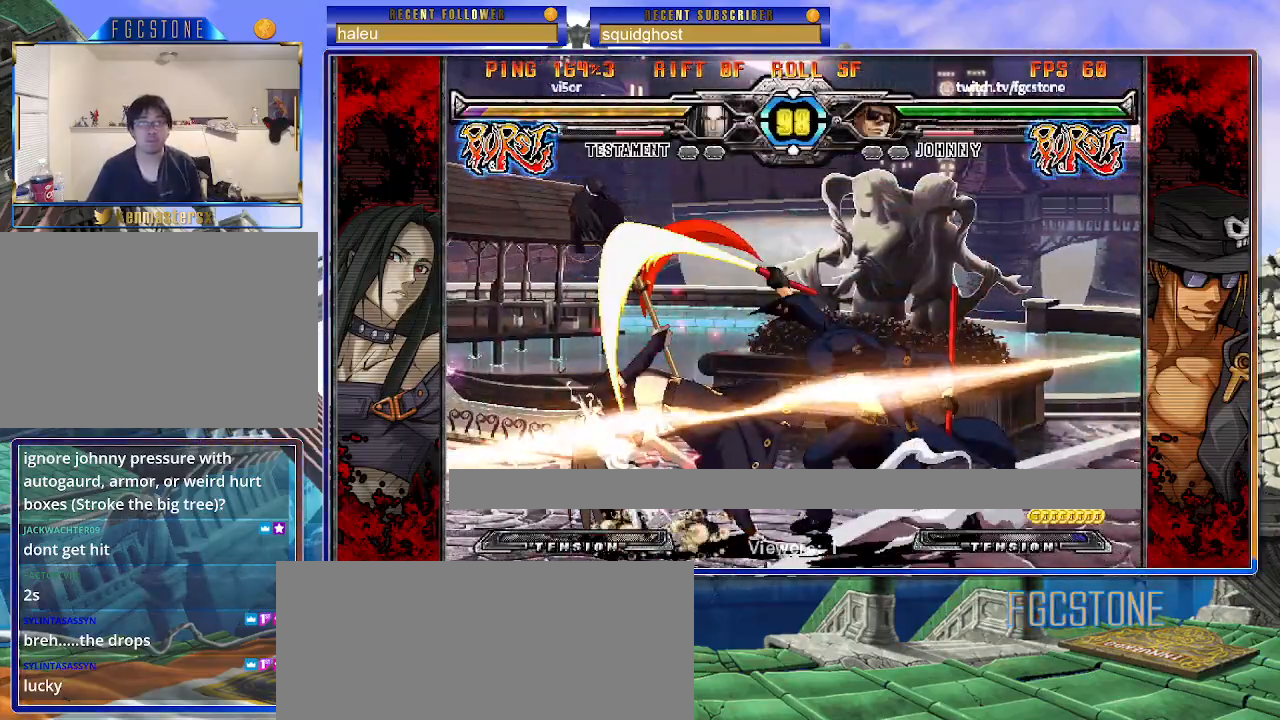
{"buttons": [], "left_stick": "left", "events": [[33, "HS", "up"], [283, "left_stick", "left"], [350, "left_stick", "center"], [417, "left_stick", "left"]]}
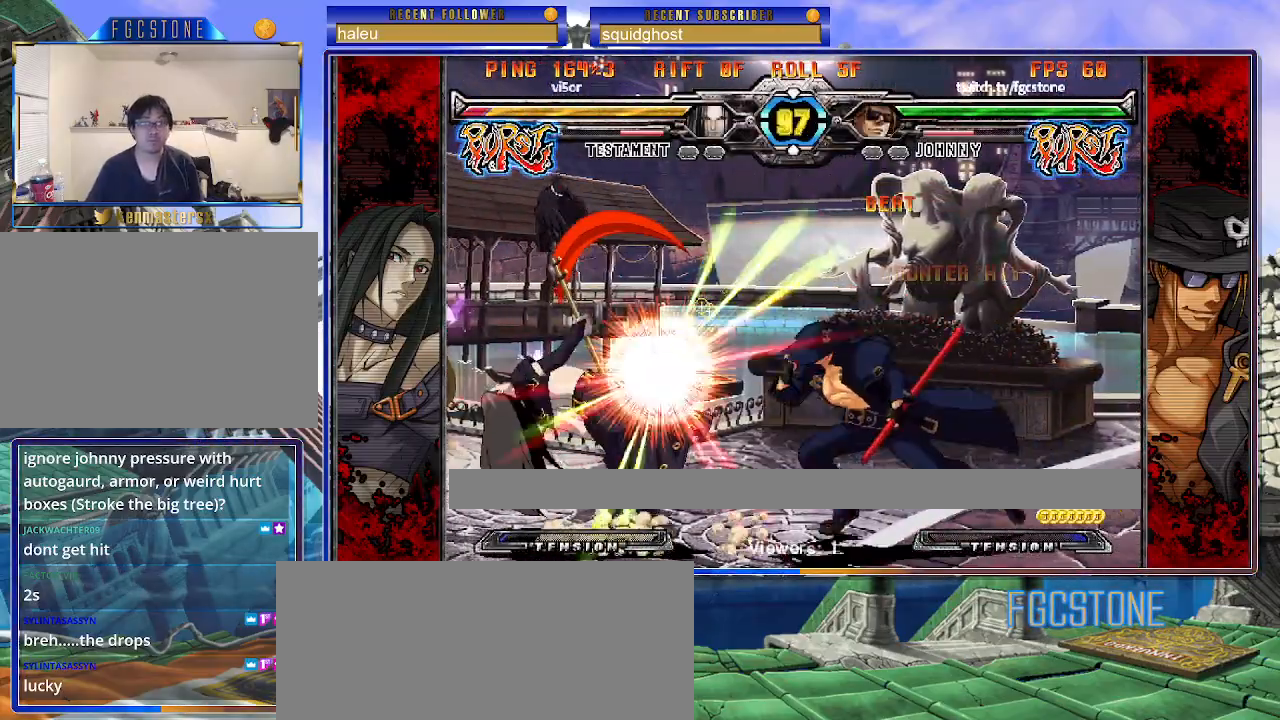
{"buttons": [], "left_stick": "right", "events": [[17, "left_stick", "center"], [100, "left_stick", "right"], [150, "K", "down"], [233, "K", "up"], [317, "S", "down"], [383, "S", "up"]]}
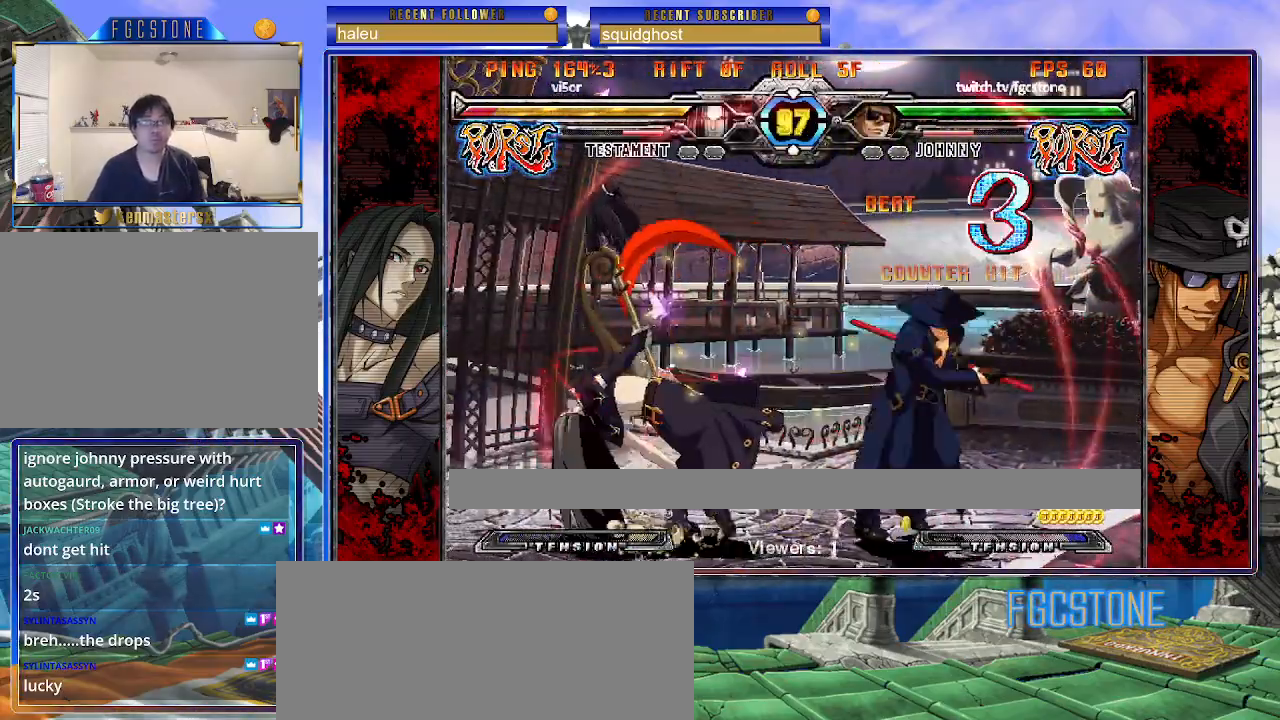
{"buttons": [], "left_stick": "center", "events": [[100, "left_stick", "down"], [167, "left_stick", "left"], [217, "left_stick", "center"], [233, "S", "down"], [300, "S", "up"]]}
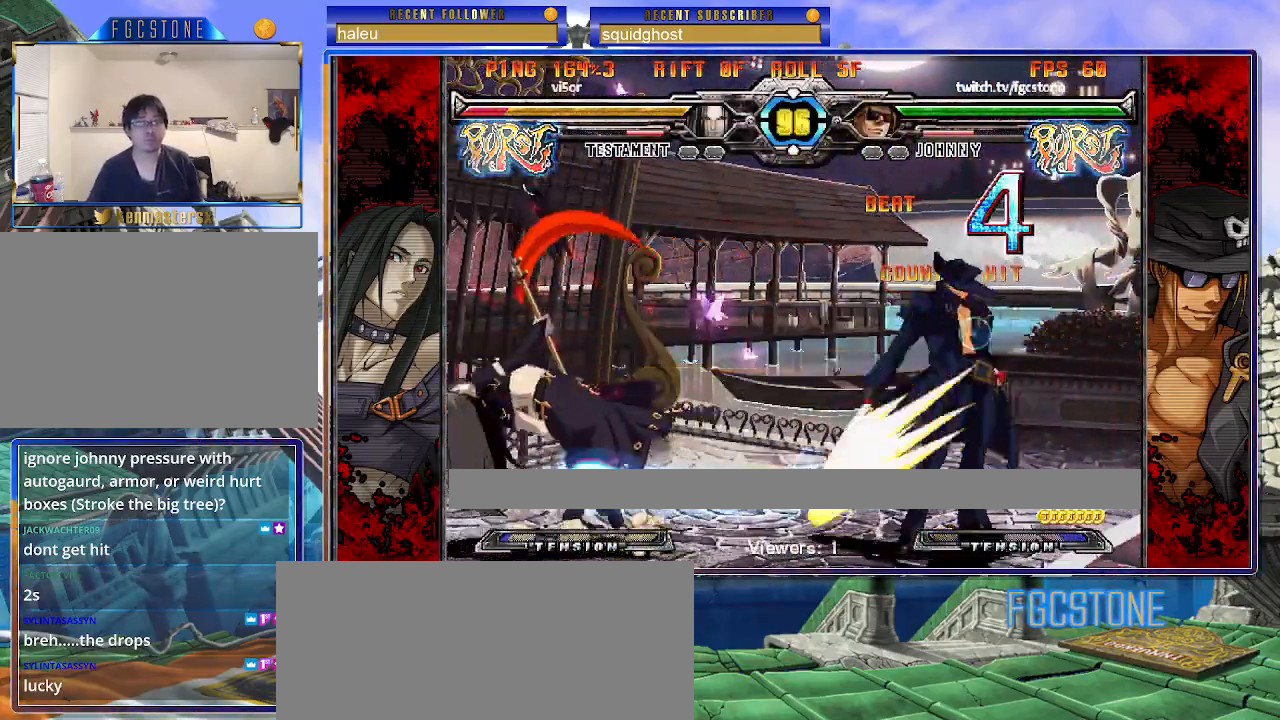
{"buttons": [], "left_stick": "up-right", "events": [[400, "left_stick", "up-right"]]}
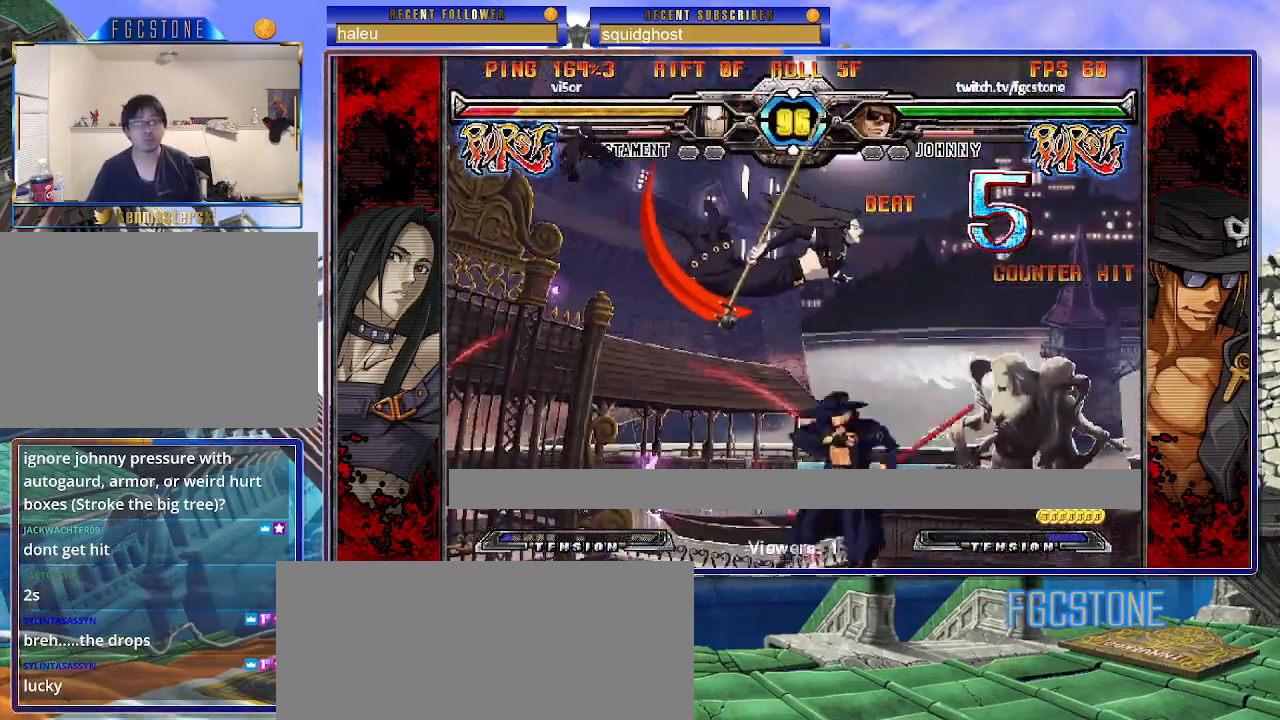
{"buttons": [], "left_stick": "center", "events": [[17, "K", "down"], [83, "left_stick", "center"], [117, "K", "up"], [250, "S", "down"], [317, "S", "up"]]}
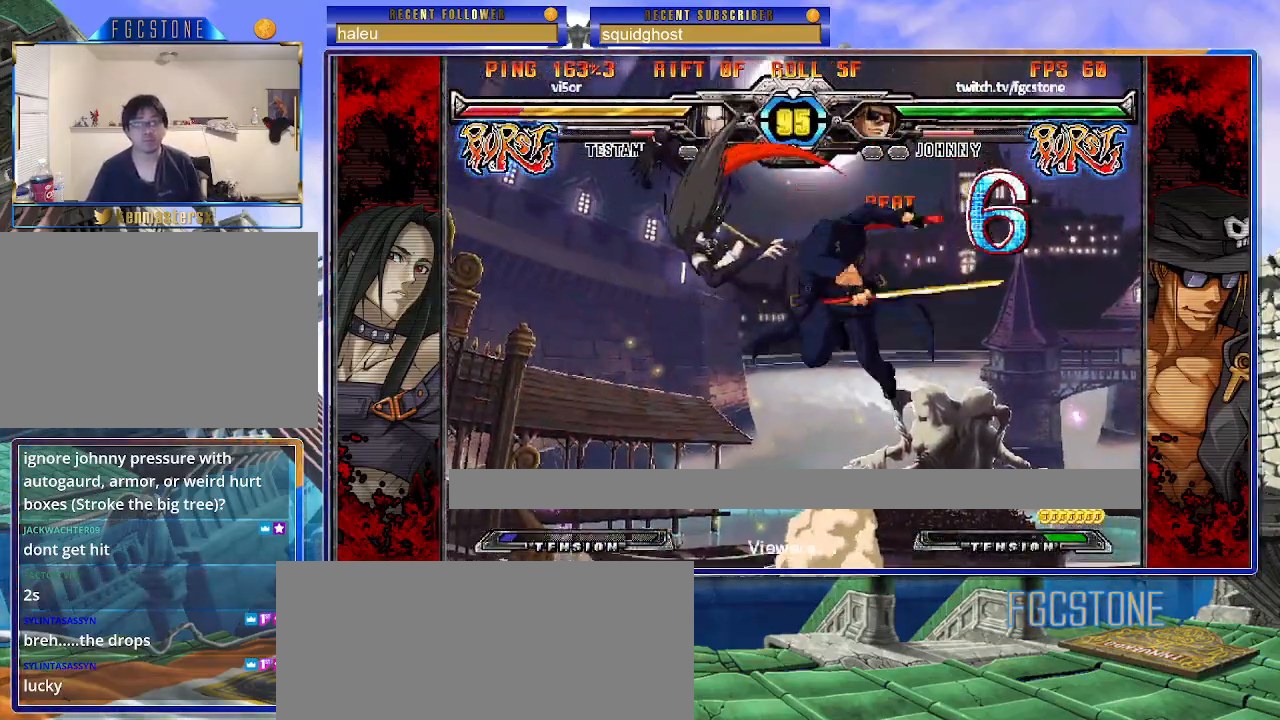
{"buttons": ["S"], "left_stick": "center", "events": [[167, "left_stick", "up-left"], [267, "K", "down"], [350, "left_stick", "center"], [367, "K", "up"], [483, "S", "down"]]}
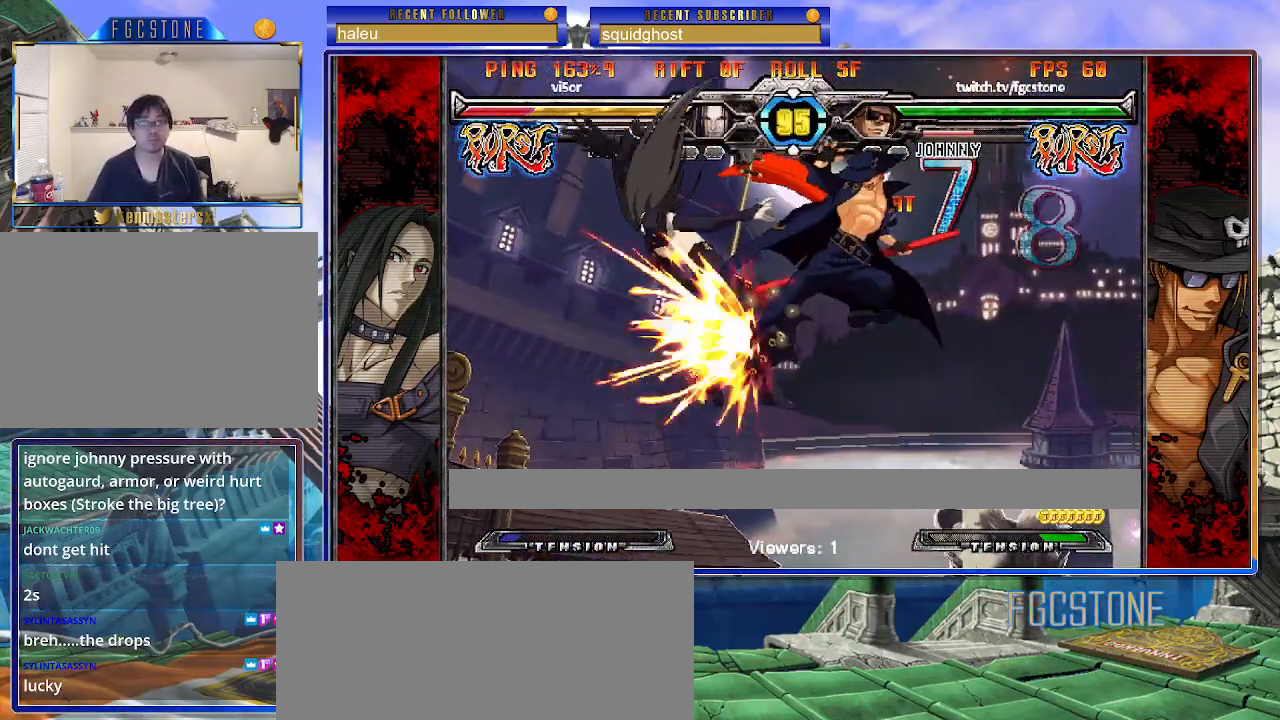
{"buttons": [], "left_stick": "right", "events": [[67, "S", "up"], [350, "D", "down"], [433, "D", "up"], [483, "left_stick", "right"]]}
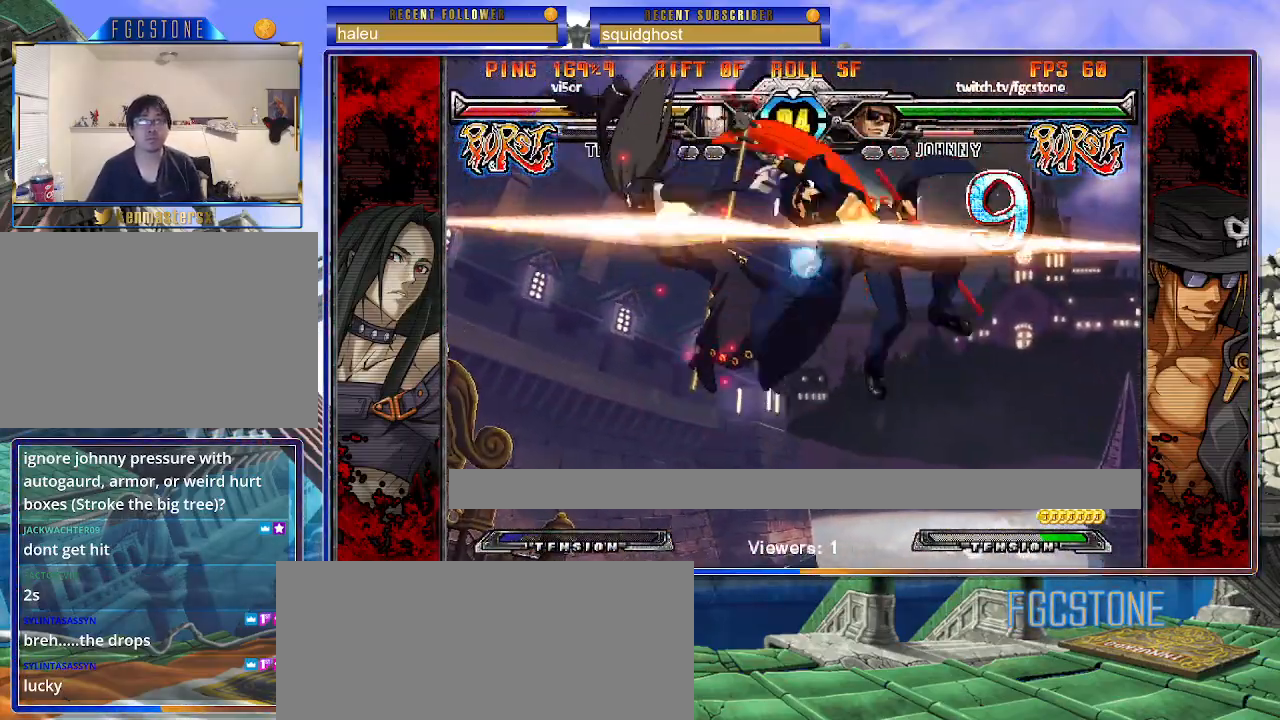
{"buttons": [], "left_stick": "center", "events": [[117, "left_stick", "down"], [233, "HS", "down"], [233, "left_stick", "center"], [300, "HS", "up"]]}
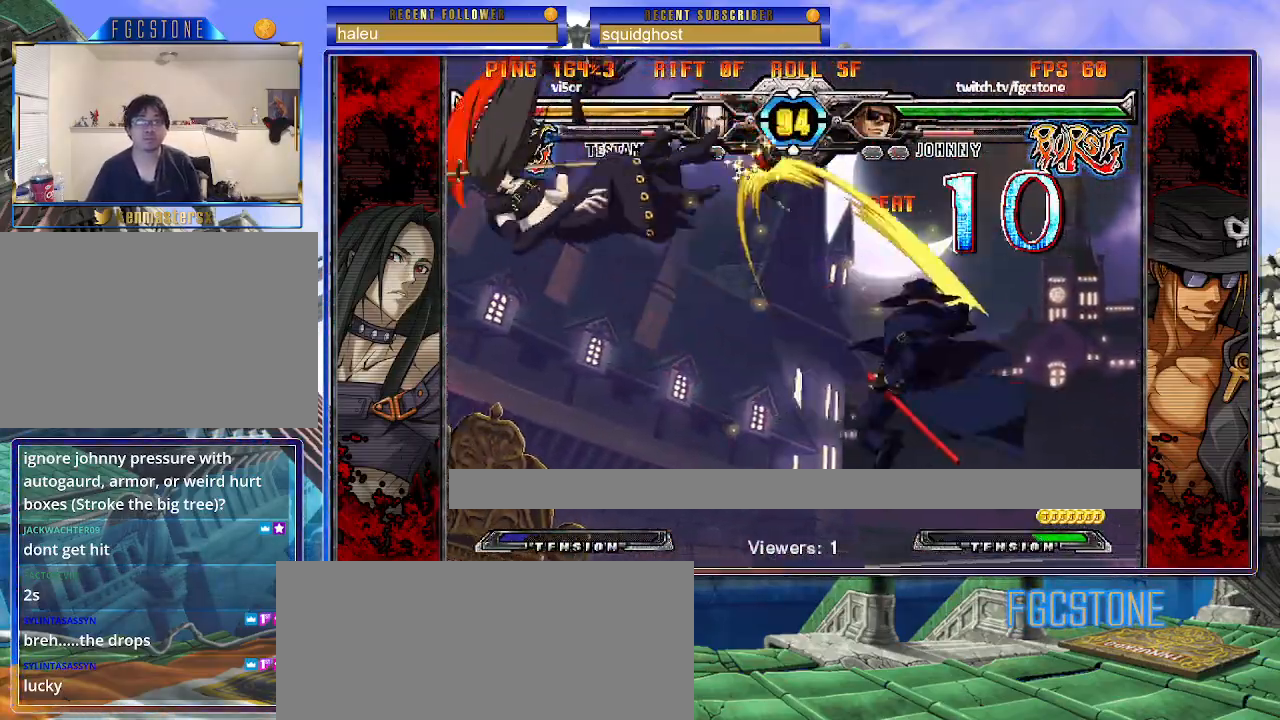
{"buttons": [], "left_stick": "center", "events": []}
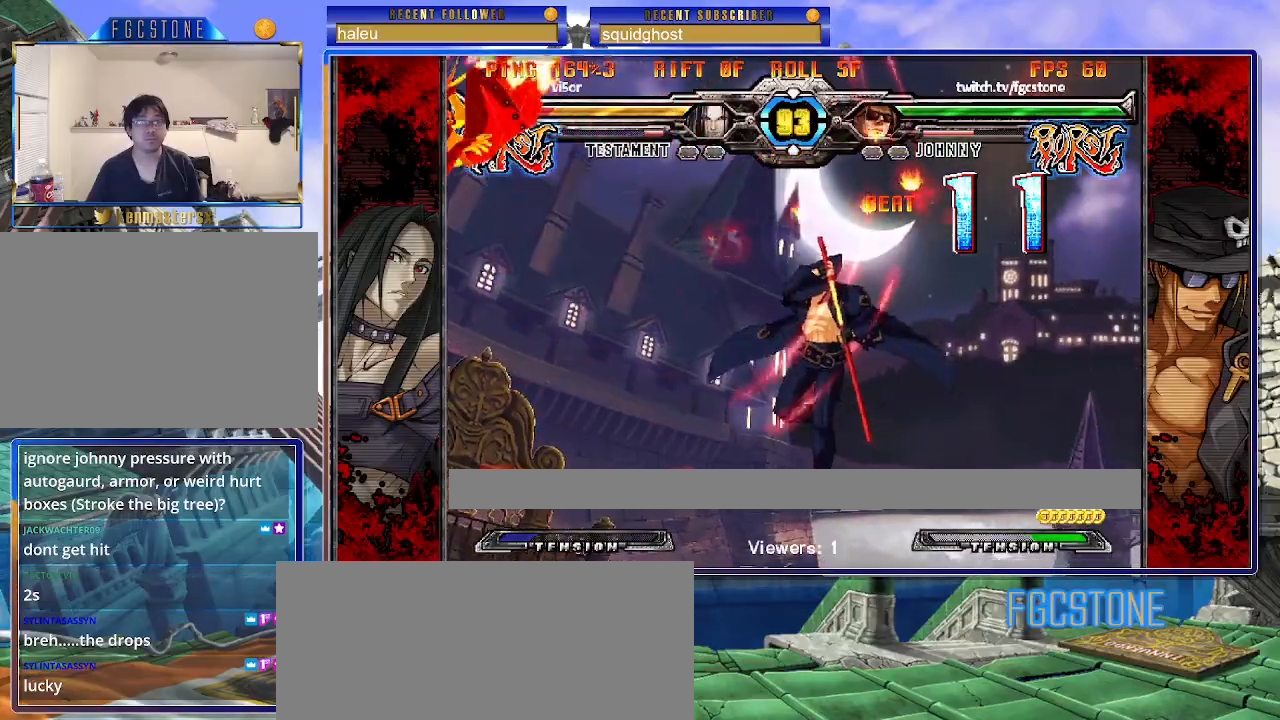
{"buttons": [], "left_stick": "center", "events": []}
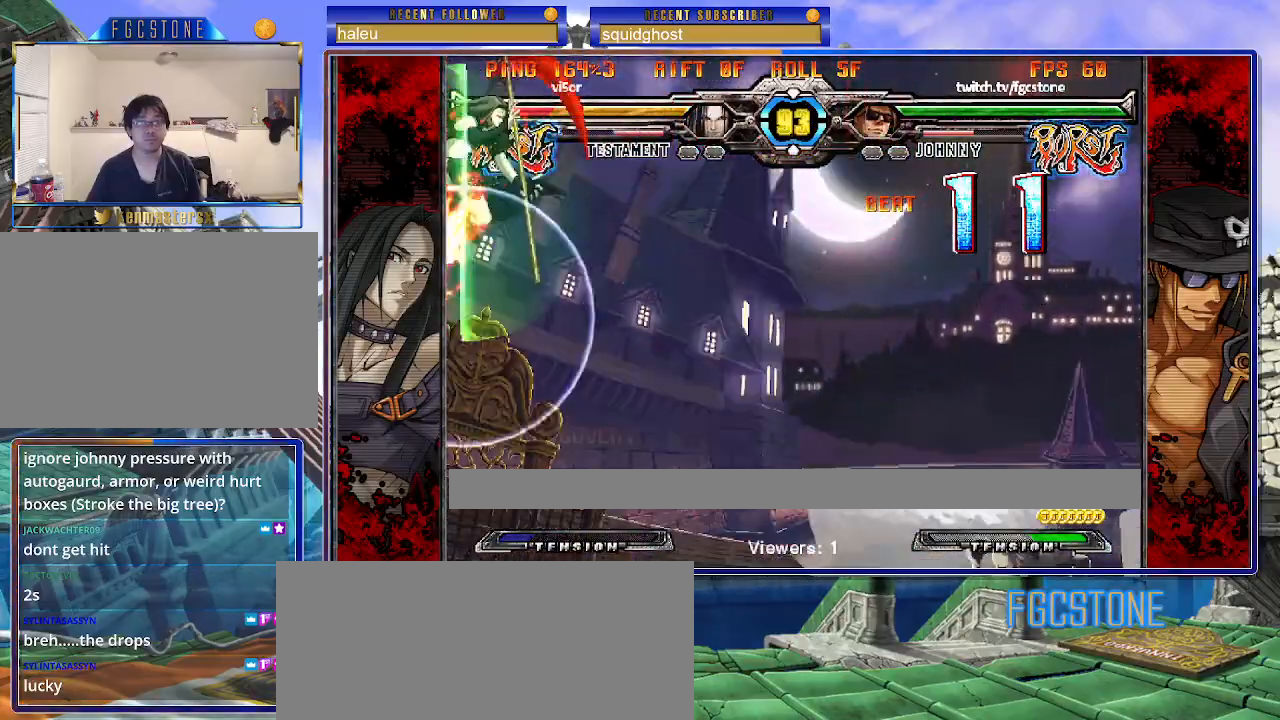
{"buttons": [], "left_stick": "center", "events": [[100, "left_stick", "right"], [150, "left_stick", "down"], [233, "left_stick", "left"], [250, "HS", "down"], [283, "left_stick", "center"], [333, "HS", "up"]]}